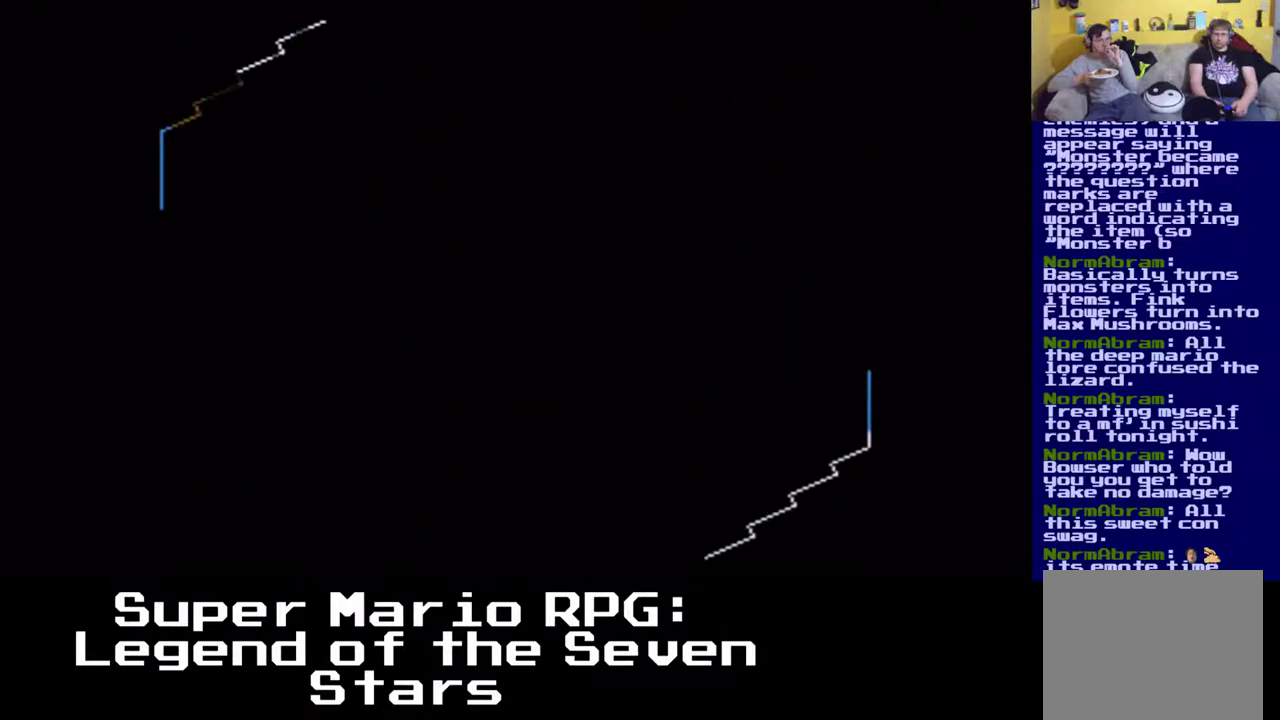
Gameplay with a controller (Xbox layout); each line is a JSON object with the inputs held at the frame after it. "events" lists button and stick changes between this image and that frame as [ms after this image, input, new state], when the widget could be followed in between. Not read: right_stick.
{"buttons": ["A", "X"], "left_stick": "center", "events": [[217, "DPAD_DOWN", "up"], [217, "DPAD_LEFT", "up"]]}
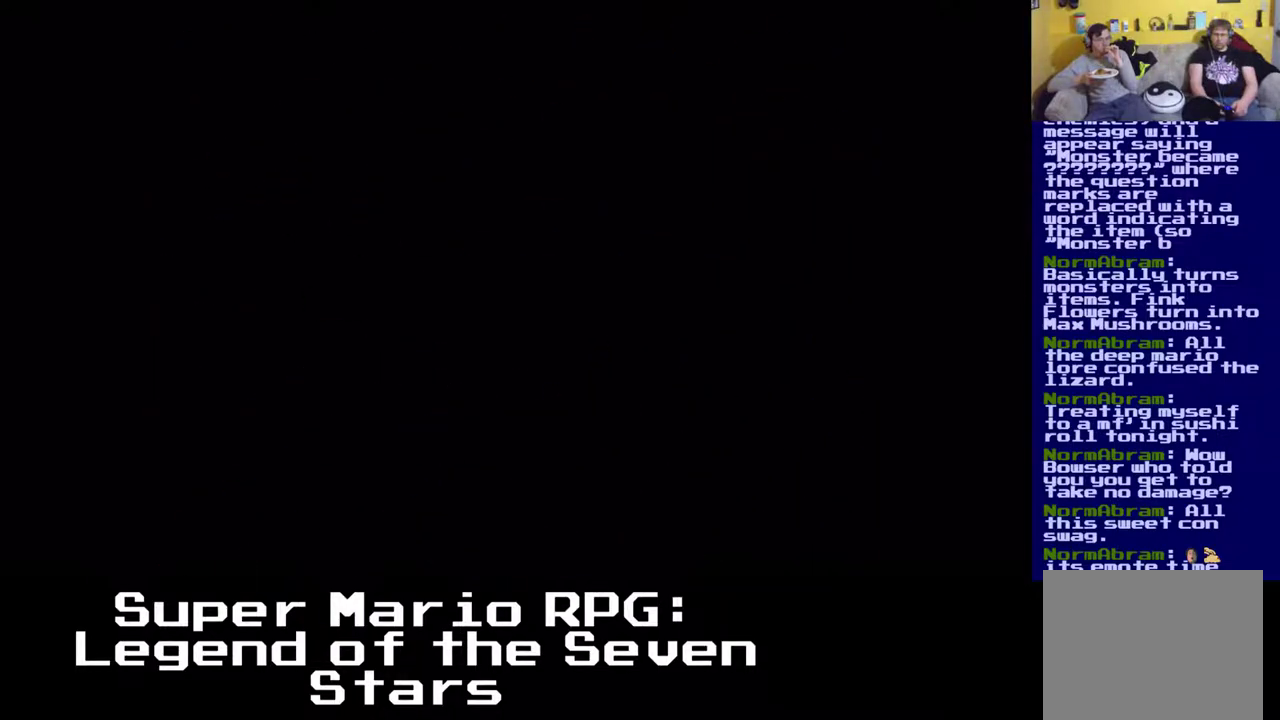
{"buttons": ["A", "X"], "left_stick": "center", "events": []}
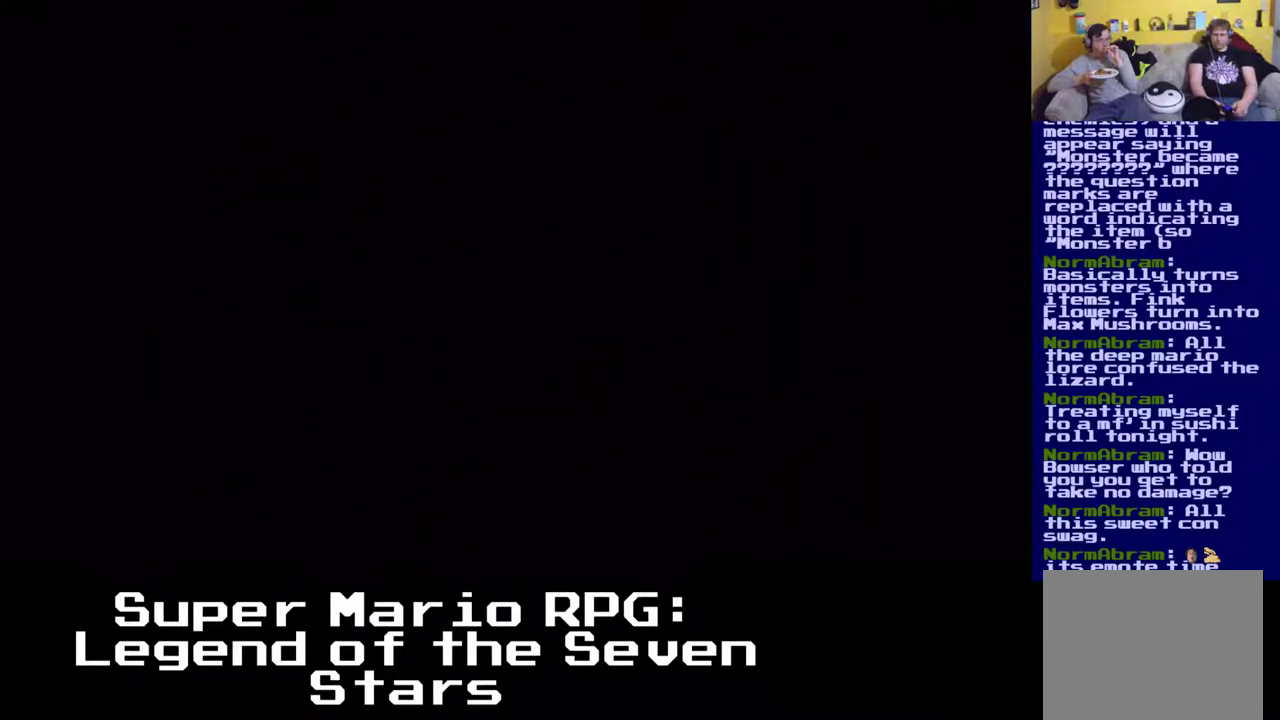
{"buttons": [], "left_stick": "center", "events": [[133, "A", "up"], [133, "X", "up"]]}
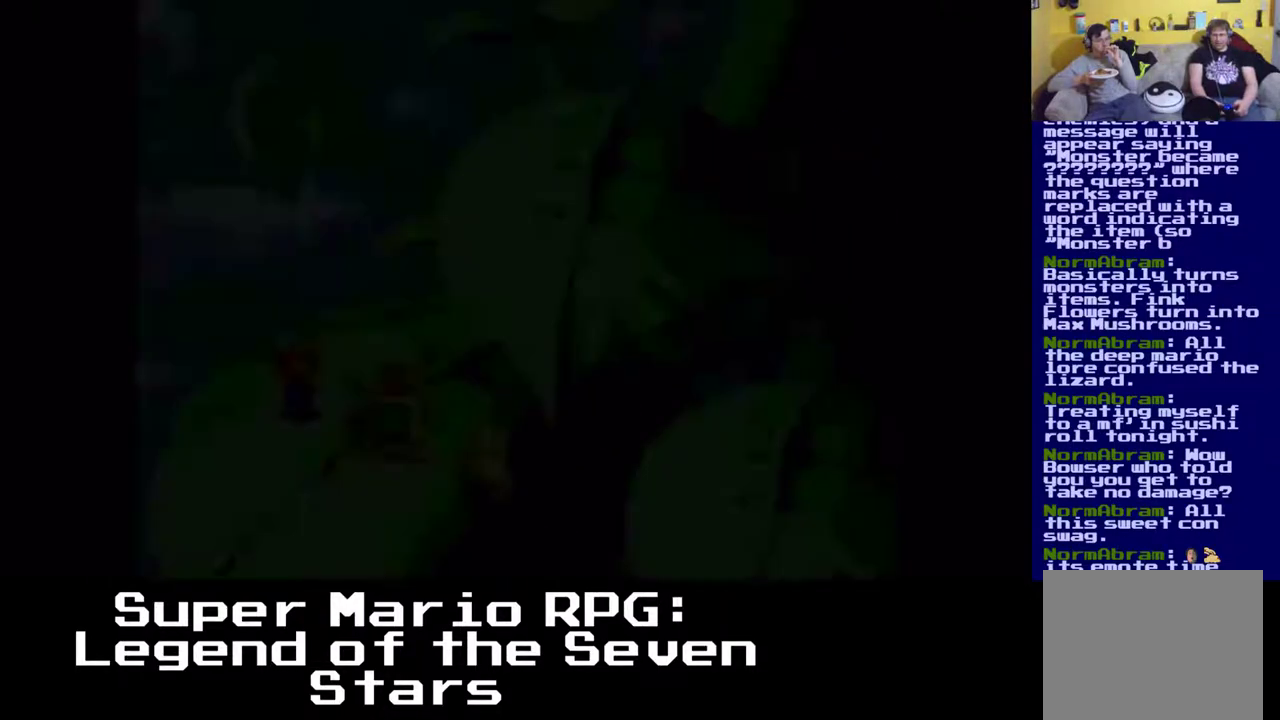
{"buttons": [], "left_stick": "center", "events": []}
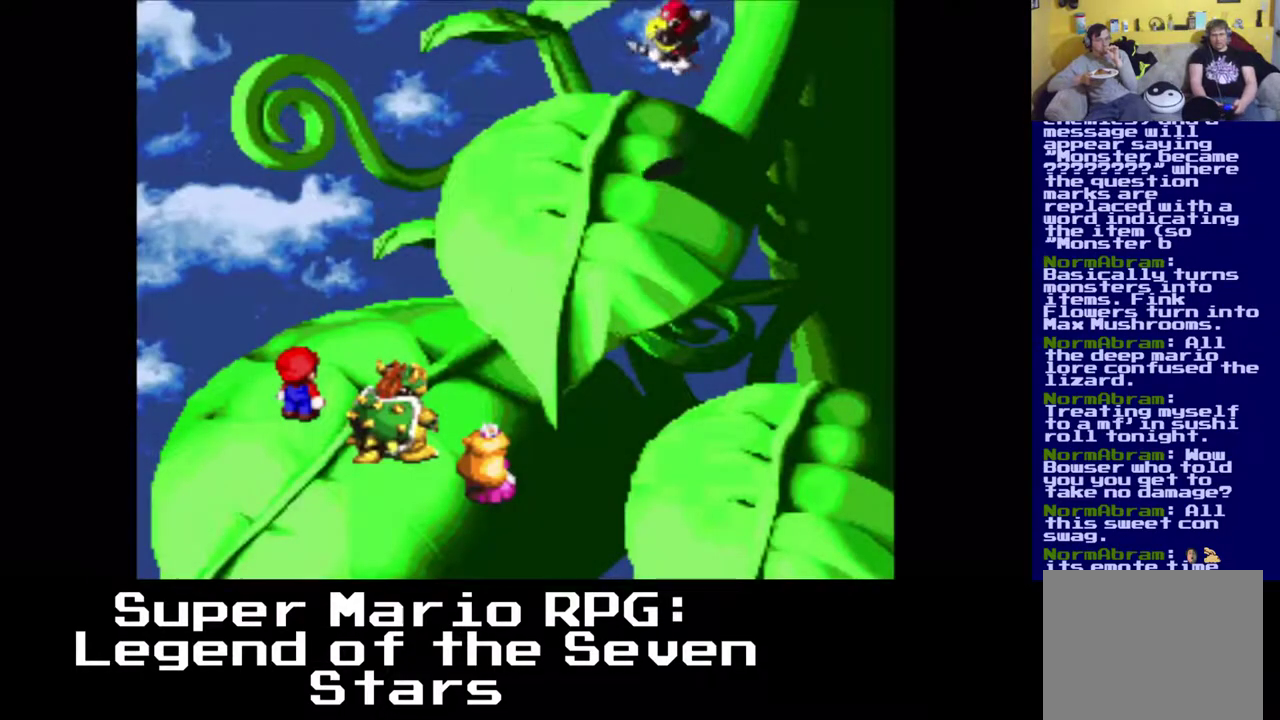
{"buttons": [], "left_stick": "center", "events": []}
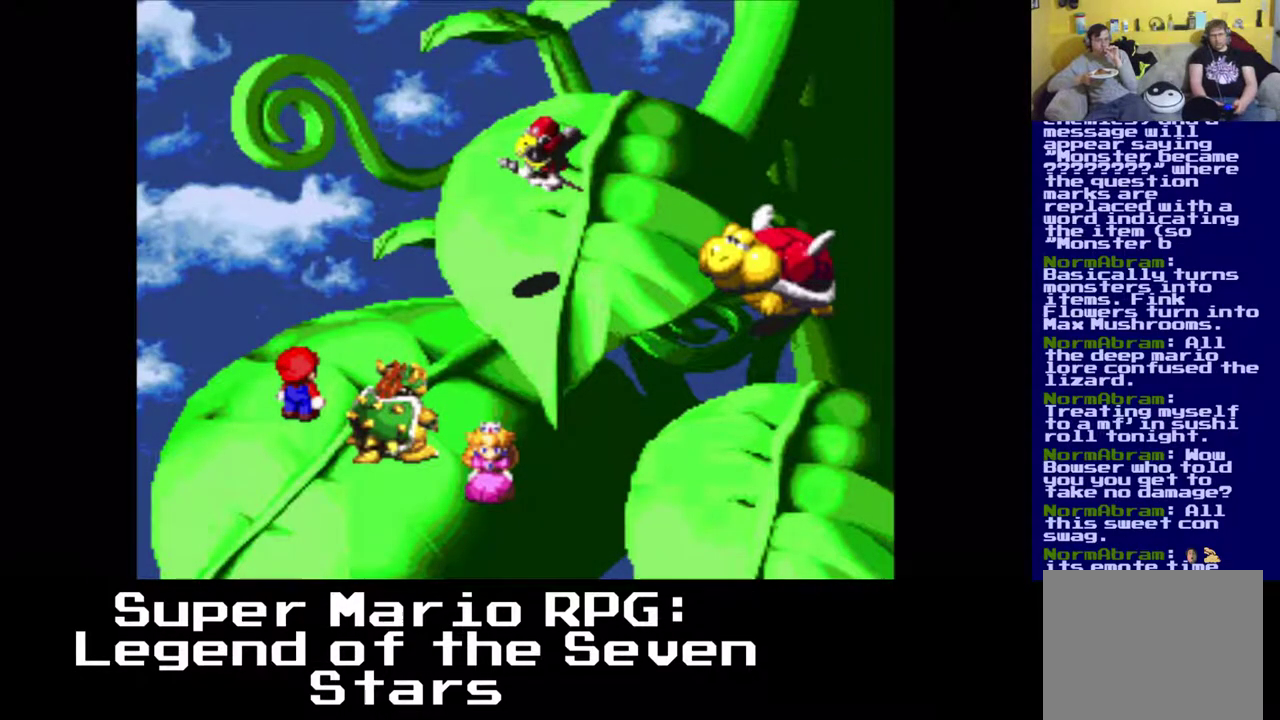
{"buttons": ["B"], "left_stick": "center", "events": [[333, "B", "down"]]}
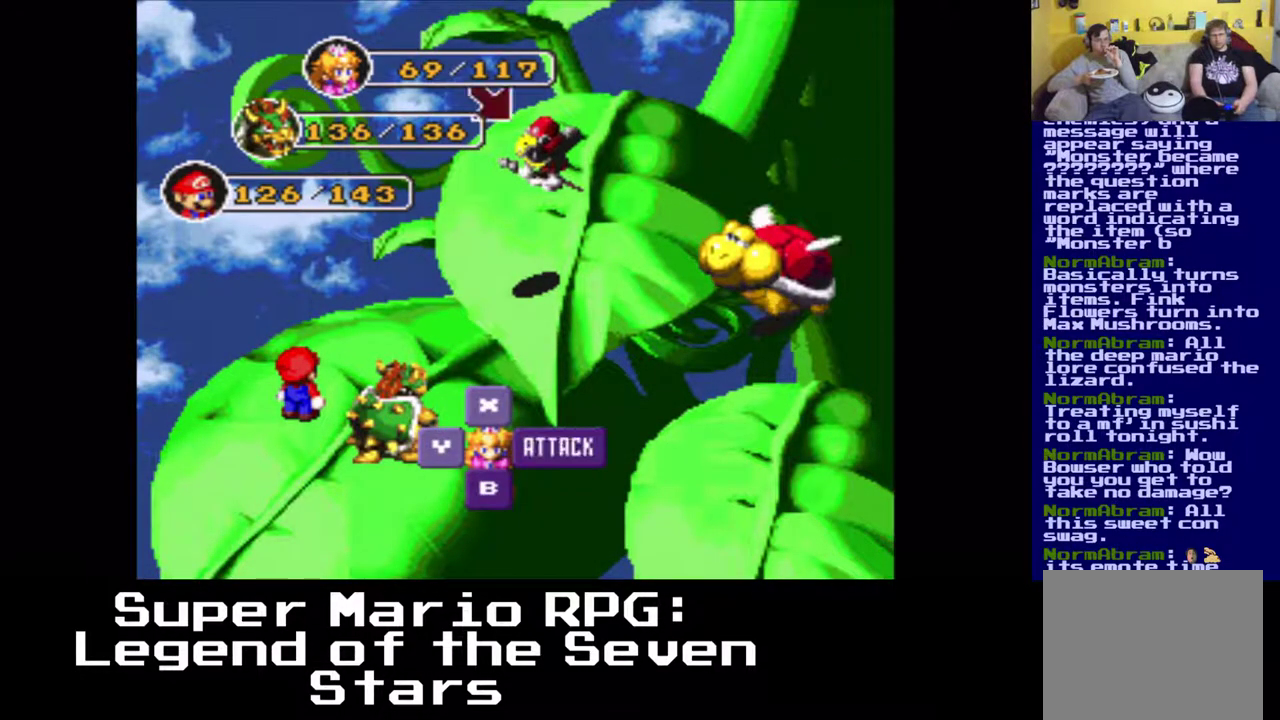
{"buttons": ["B"], "left_stick": "center", "events": [[17, "B", "up"], [383, "B", "down"]]}
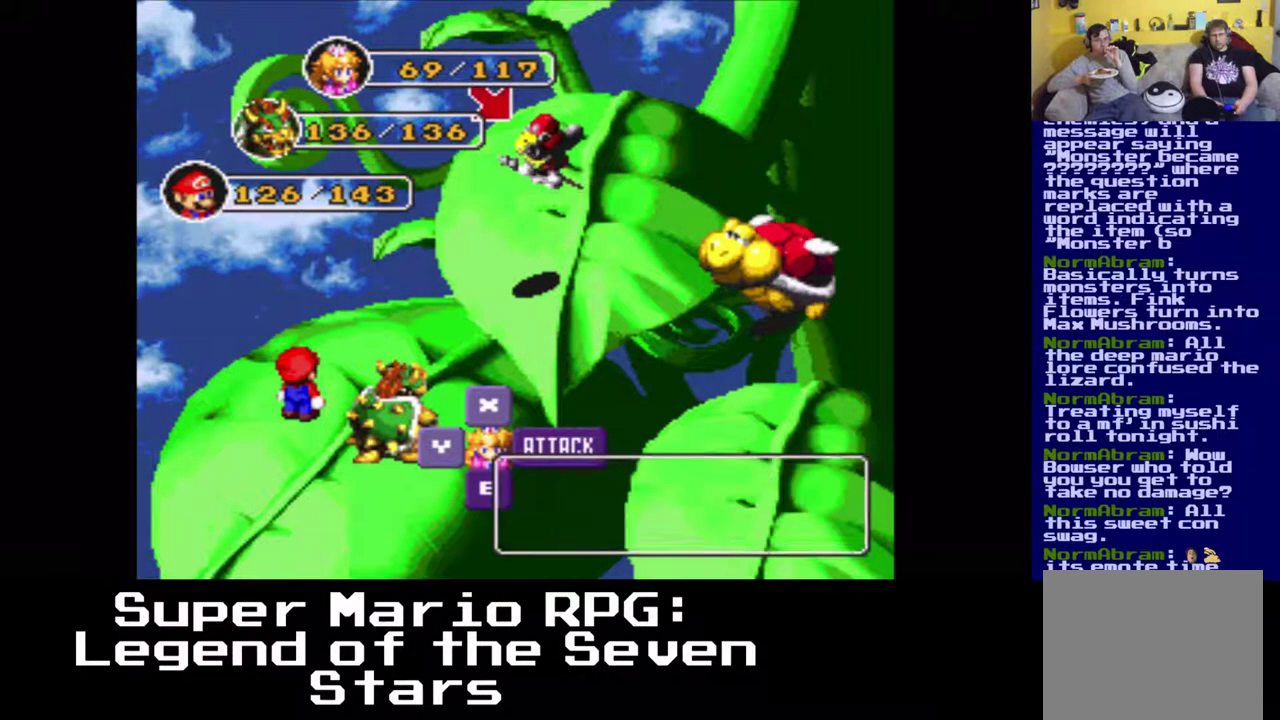
{"buttons": [], "left_stick": "center", "events": [[50, "B", "up"]]}
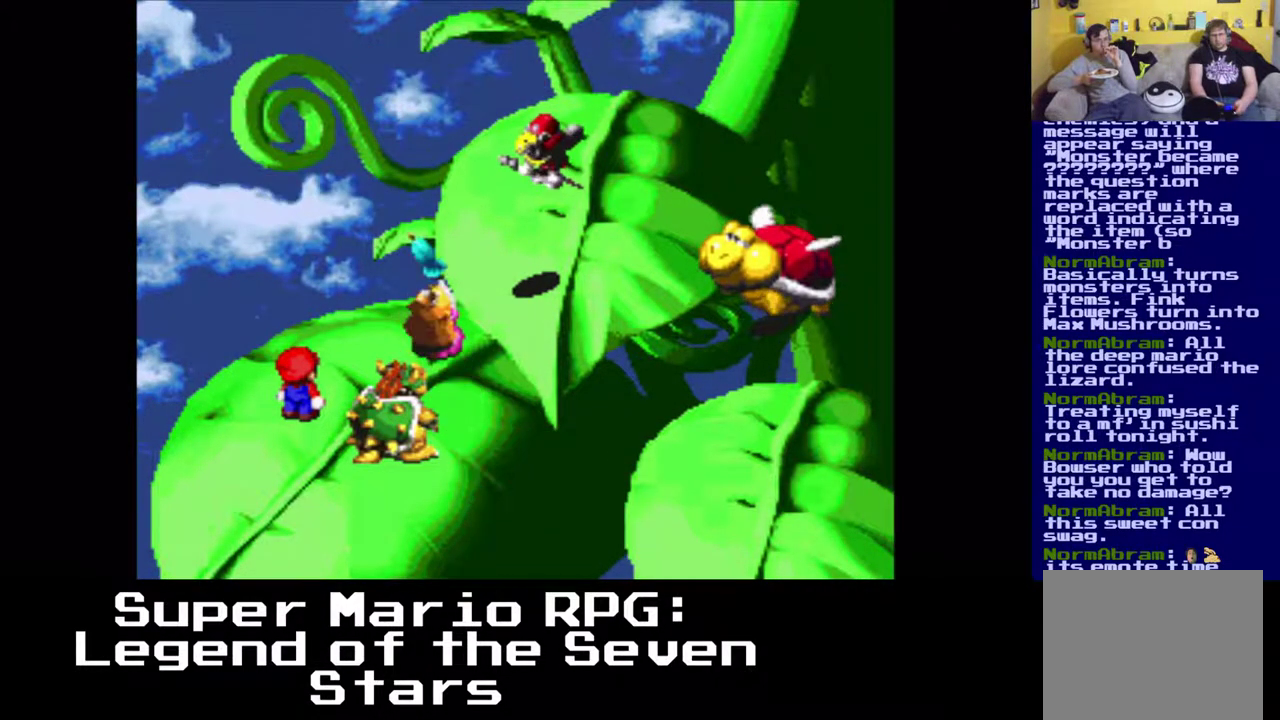
{"buttons": [], "left_stick": "center", "events": [[250, "B", "down"], [400, "B", "up"]]}
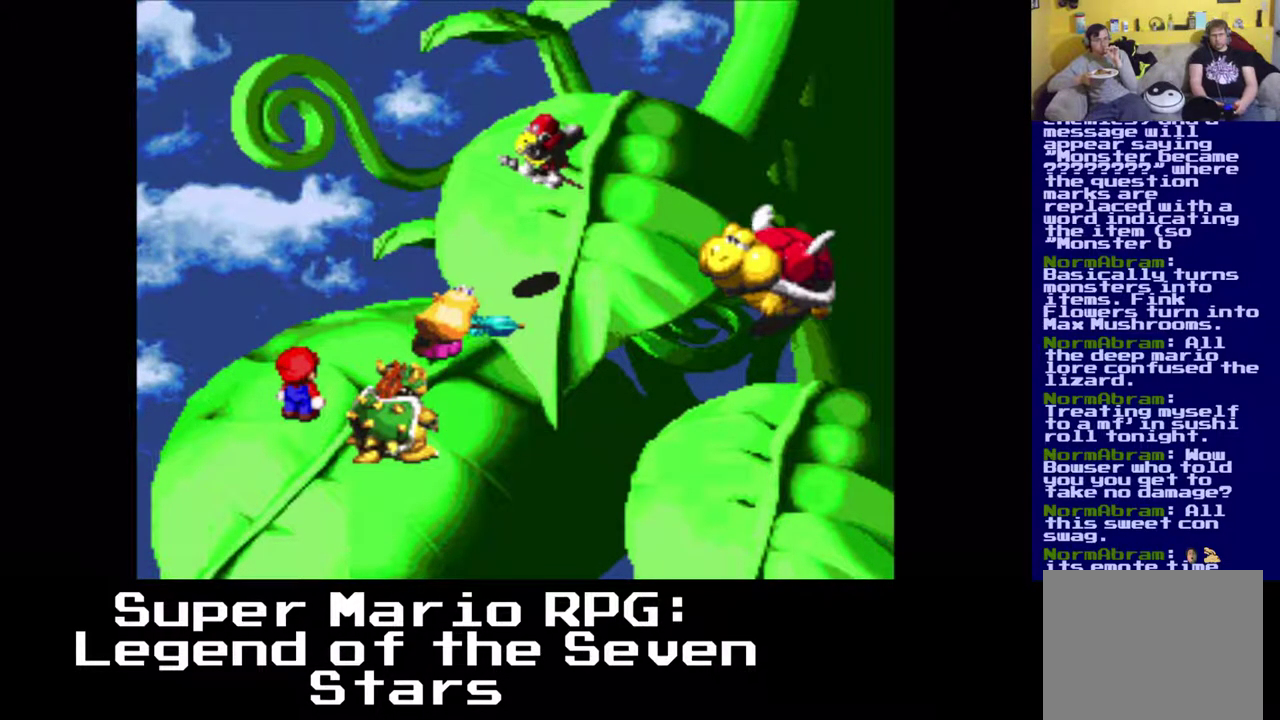
{"buttons": [], "left_stick": "center", "events": []}
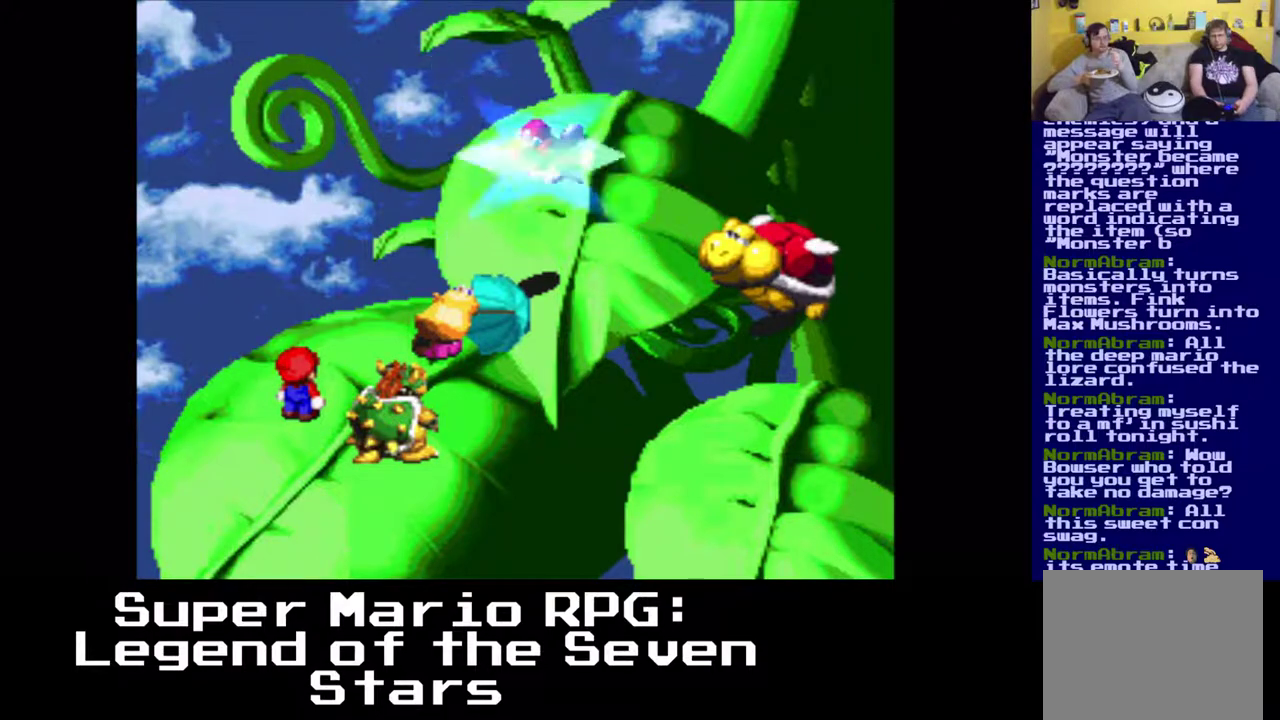
{"buttons": [], "left_stick": "center", "events": []}
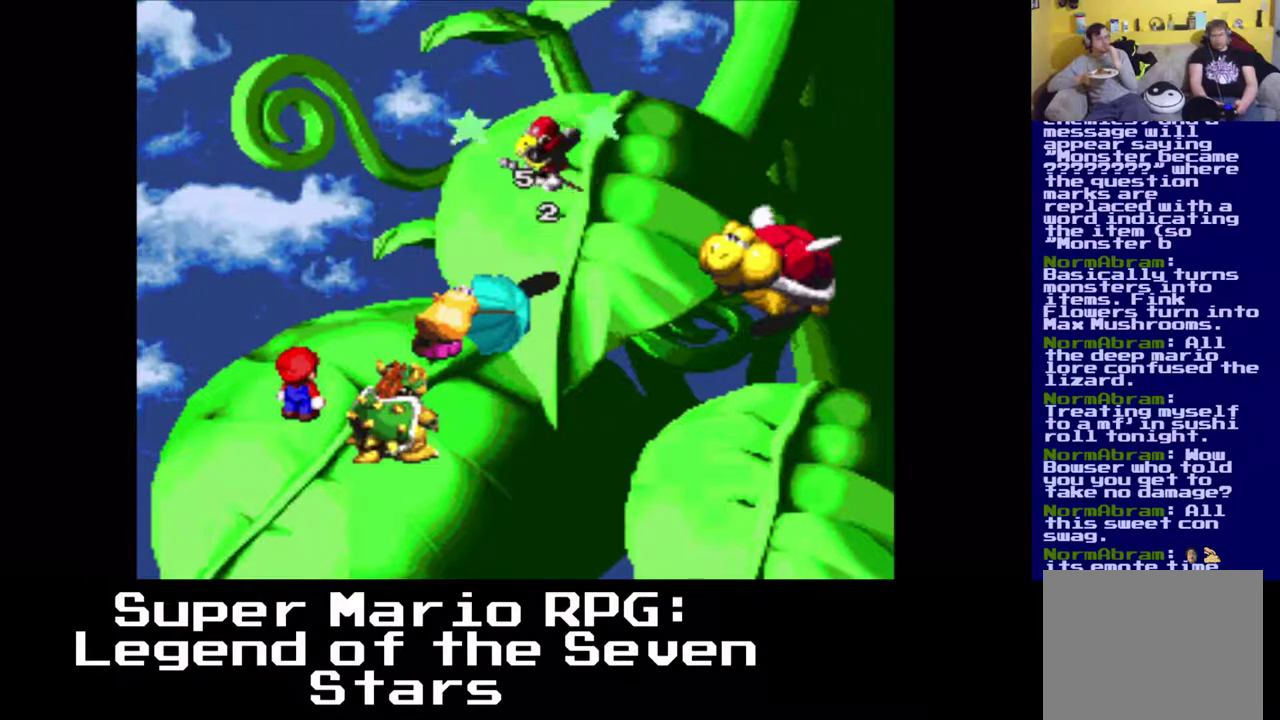
{"buttons": [], "left_stick": "center", "events": []}
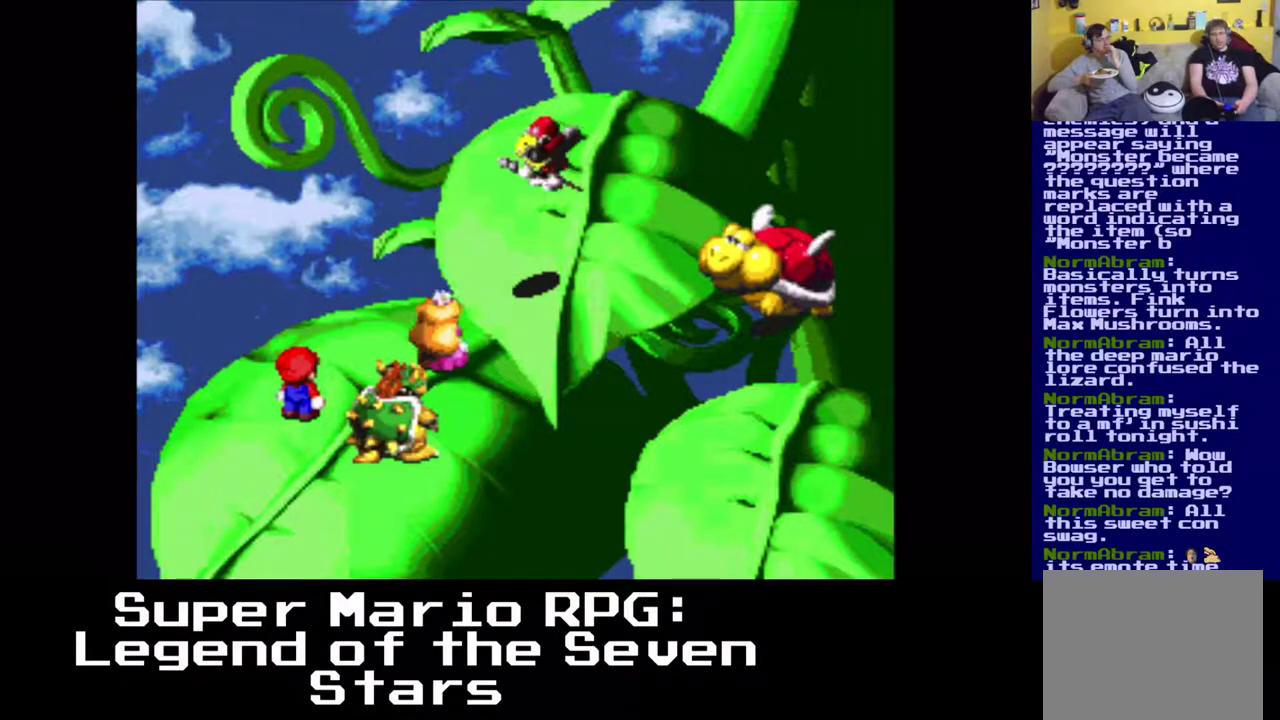
{"buttons": [], "left_stick": "center", "events": []}
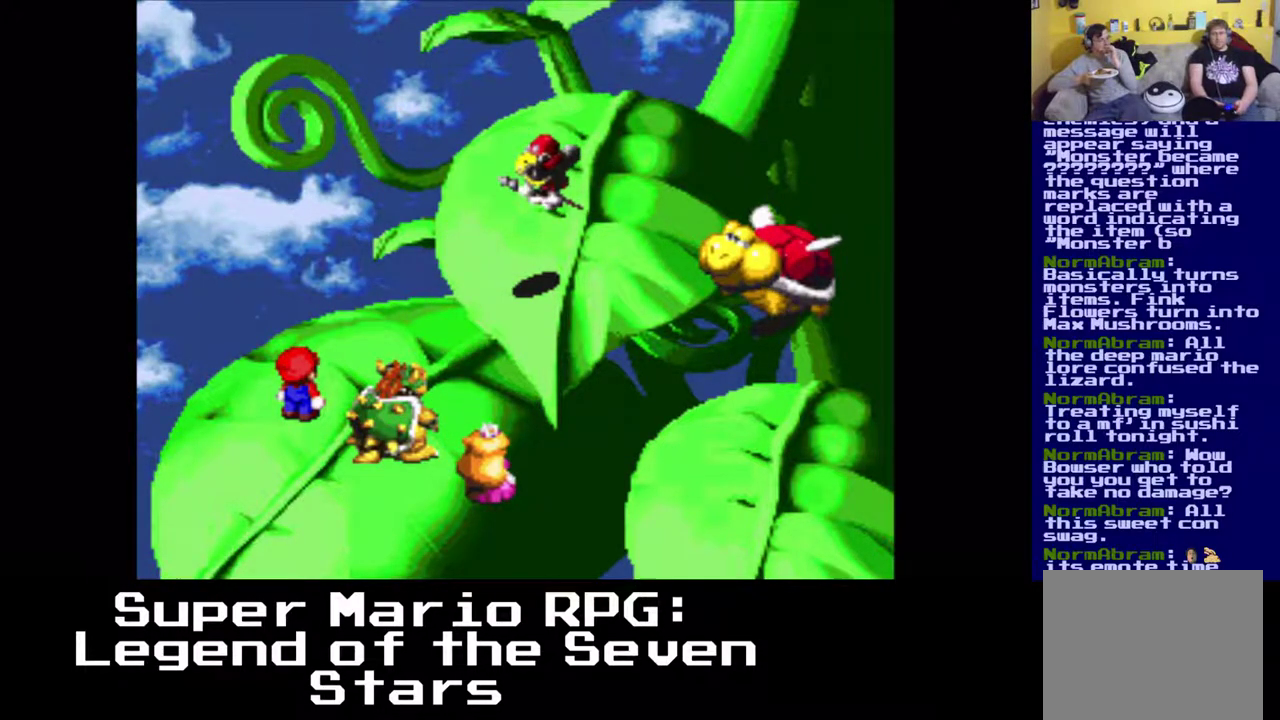
{"buttons": [], "left_stick": "center", "events": []}
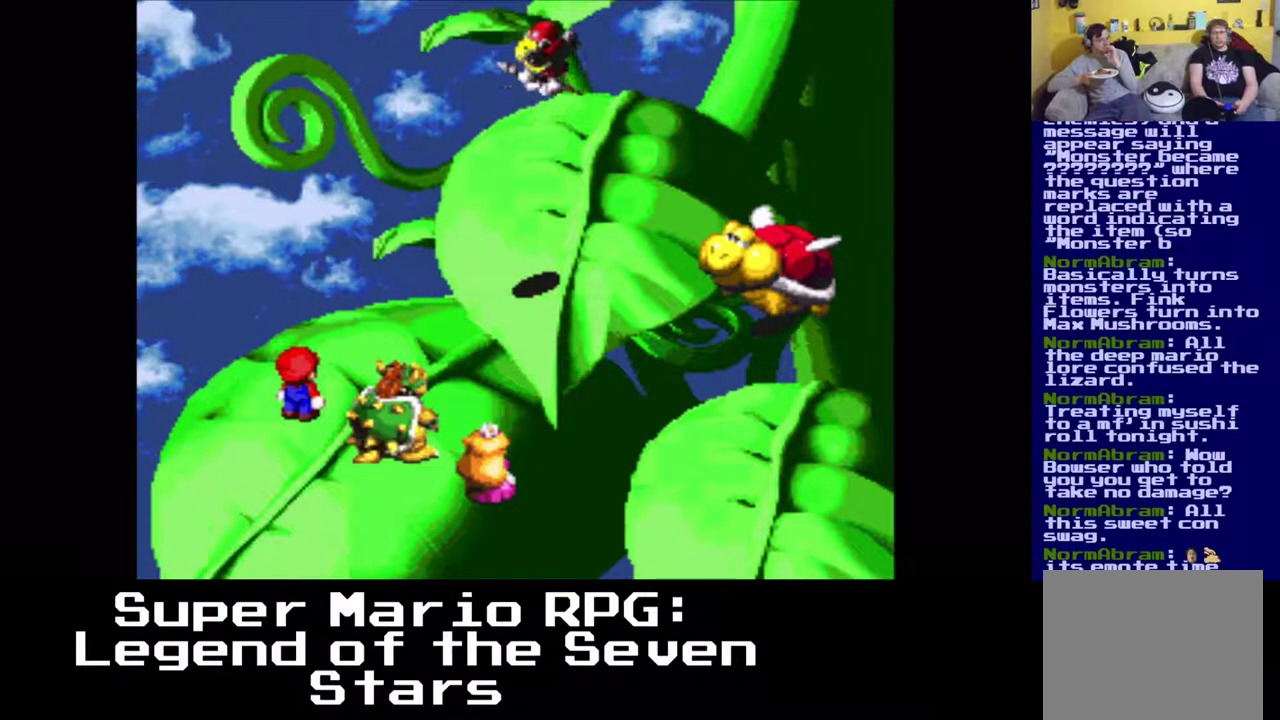
{"buttons": [], "left_stick": "center", "events": []}
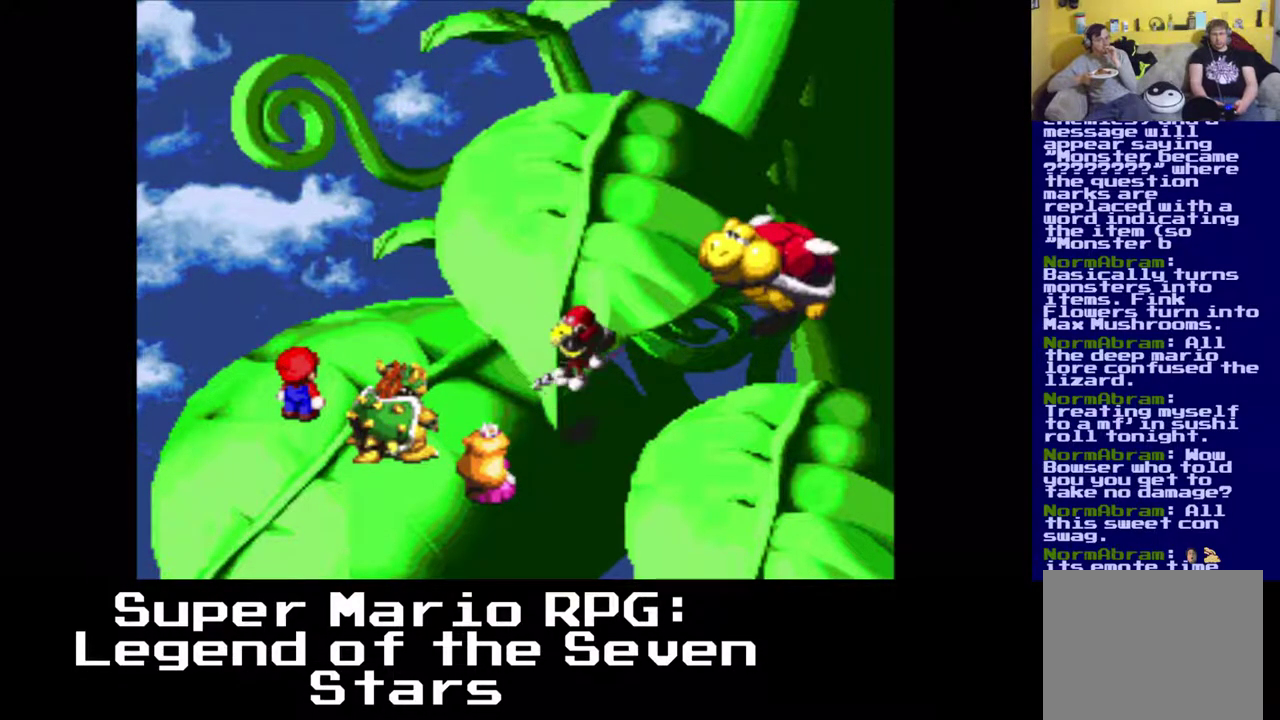
{"buttons": ["B"], "left_stick": "center", "events": [[400, "B", "down"]]}
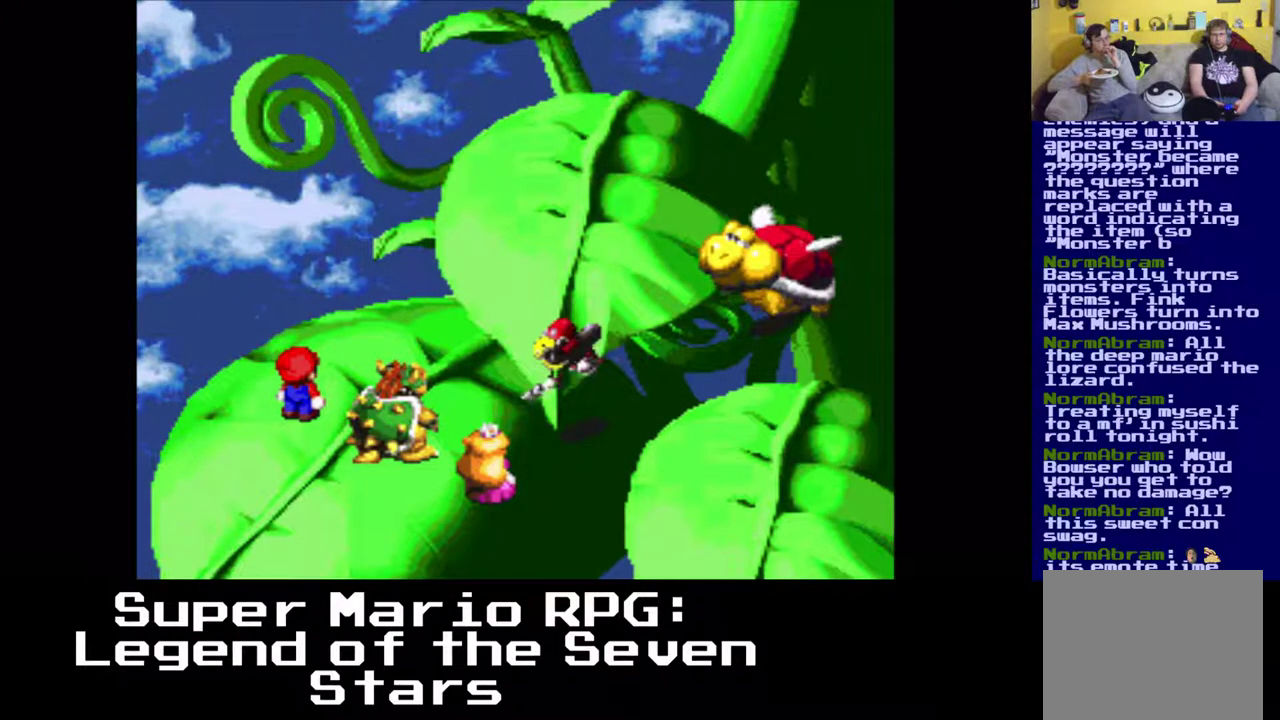
{"buttons": [], "left_stick": "center", "events": [[133, "B", "up"]]}
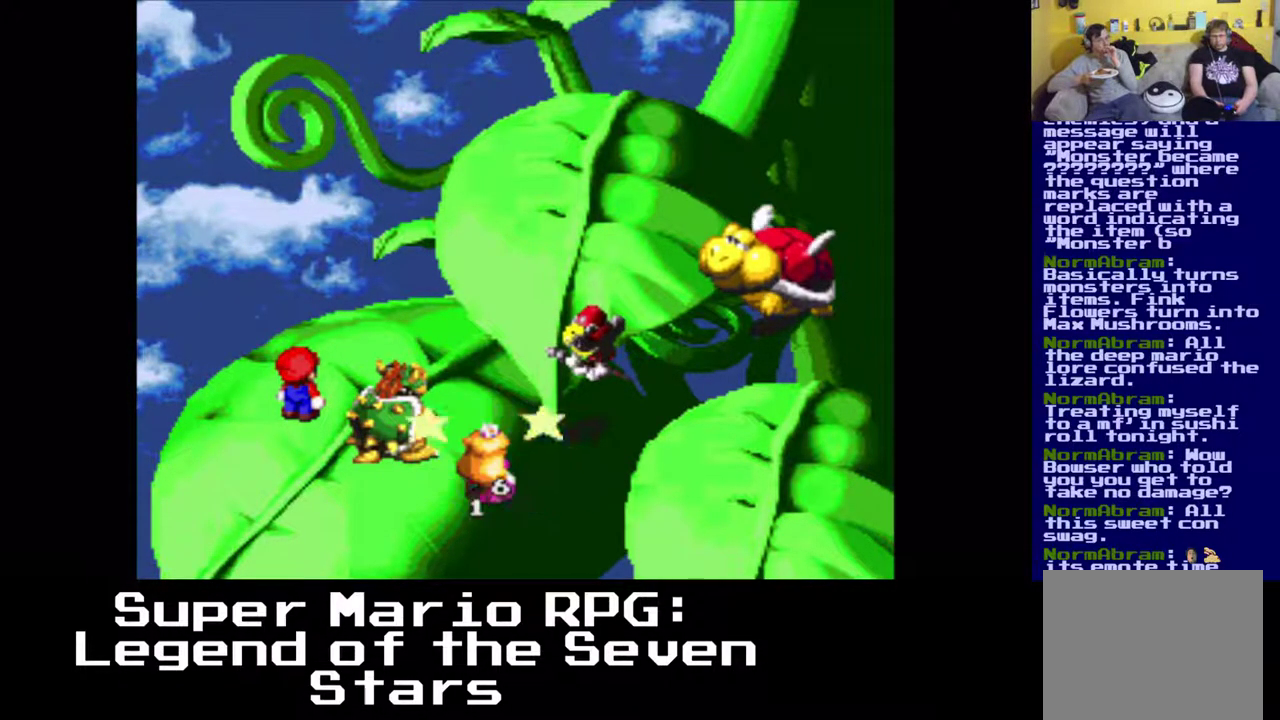
{"buttons": [], "left_stick": "center", "events": []}
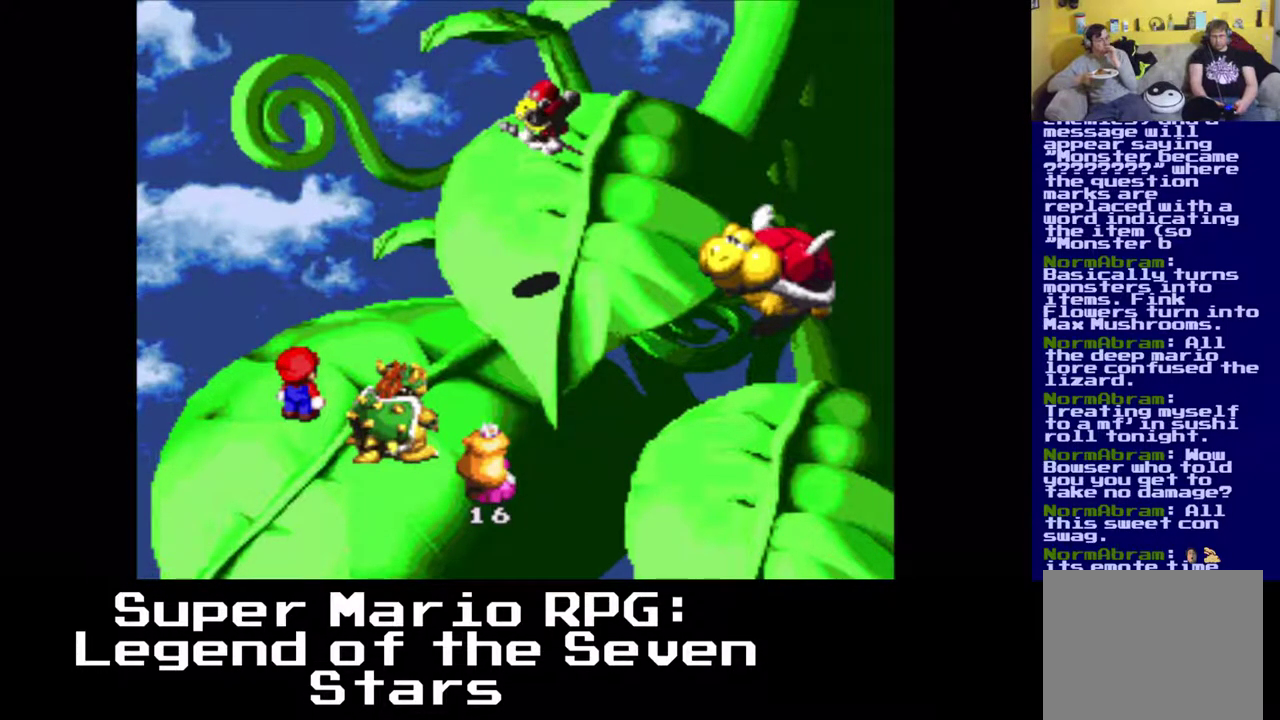
{"buttons": [], "left_stick": "center", "events": []}
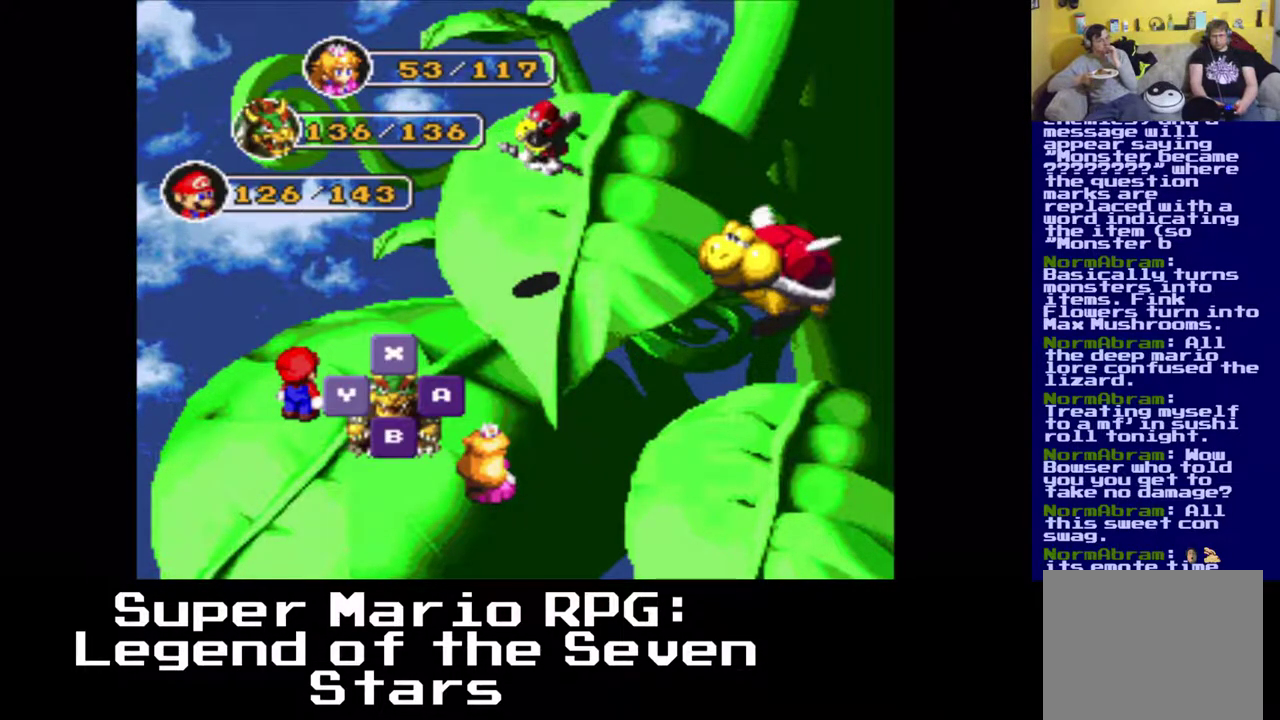
{"buttons": [], "left_stick": "center", "events": [[150, "B", "down"], [300, "B", "up"]]}
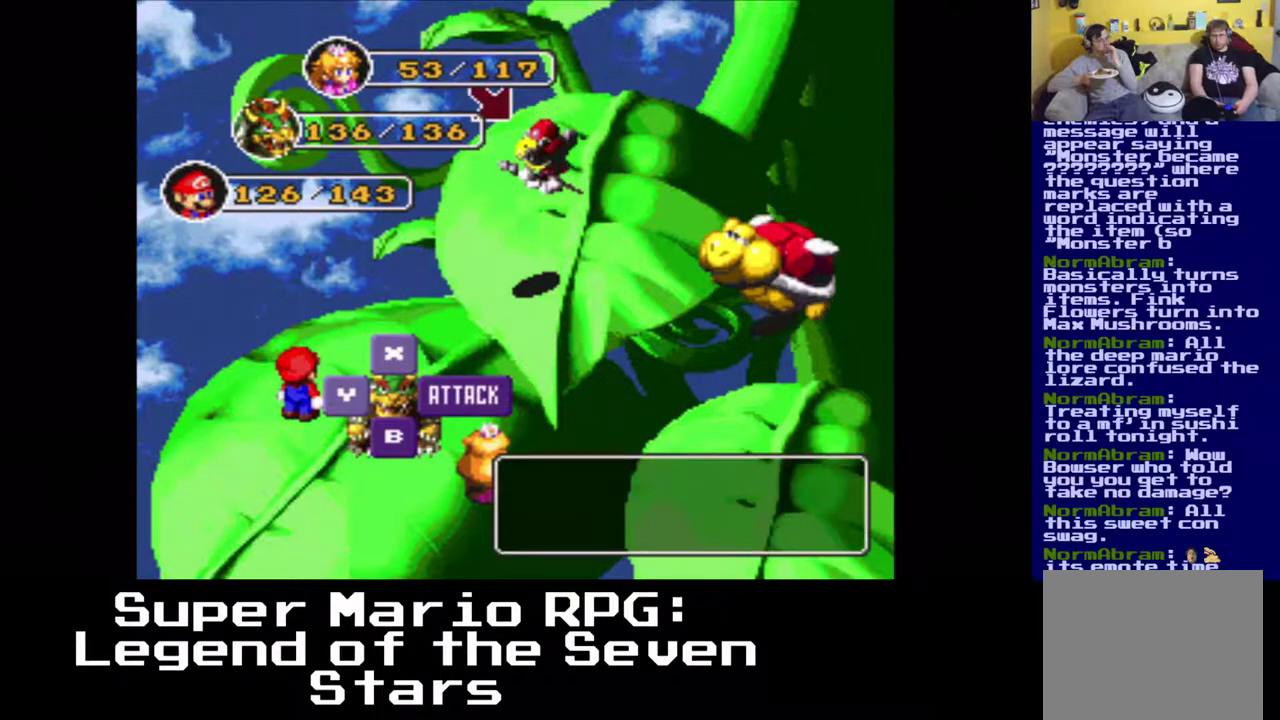
{"buttons": [], "left_stick": "center", "events": [[33, "B", "down"], [217, "B", "up"]]}
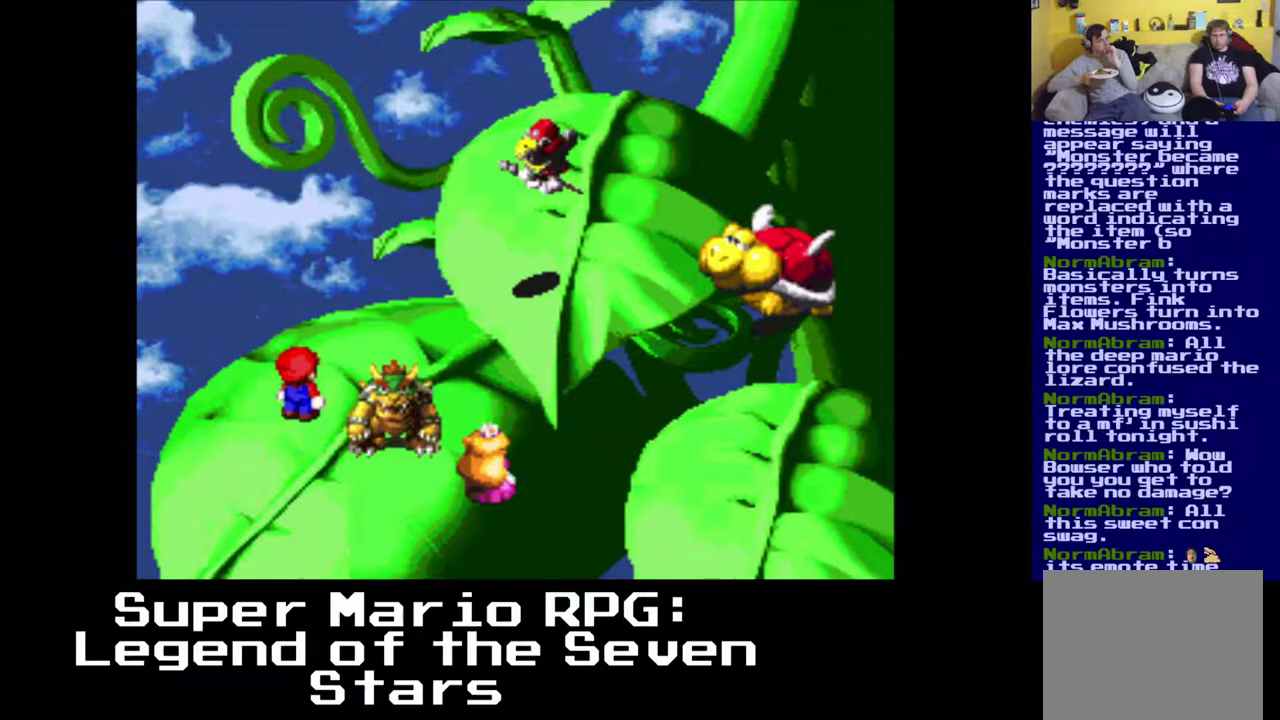
{"buttons": [], "left_stick": "center", "events": []}
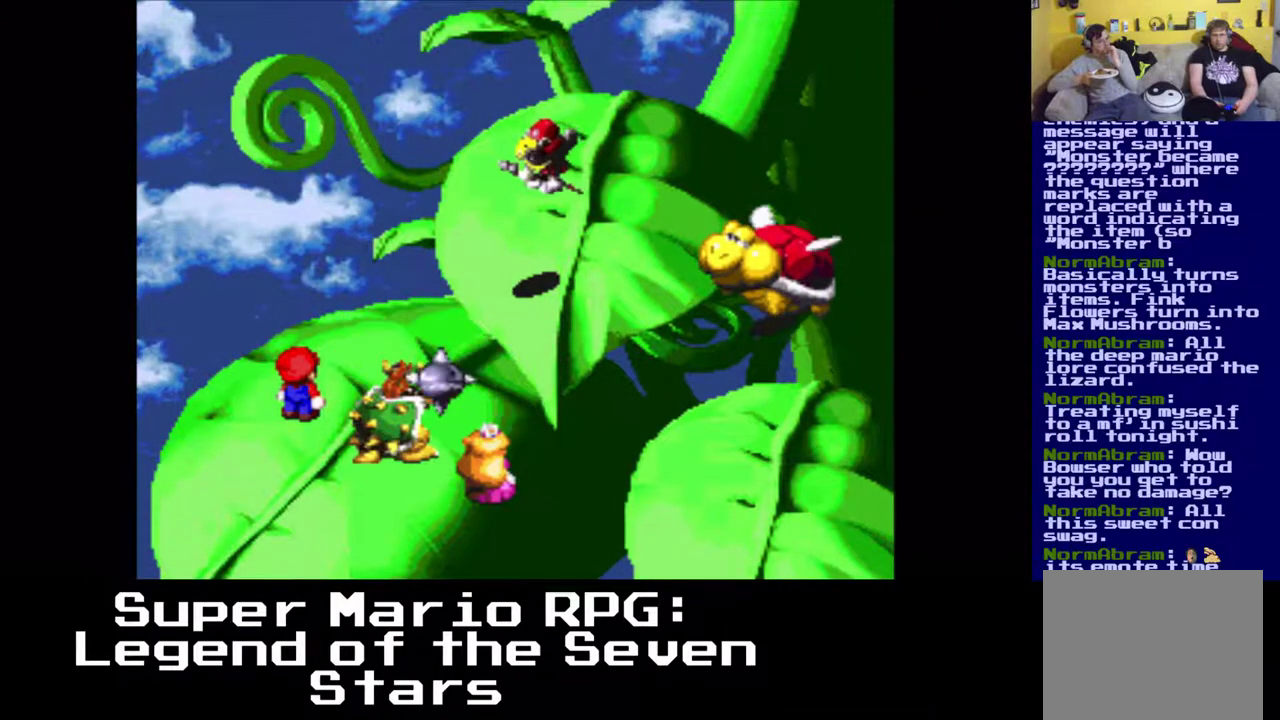
{"buttons": [], "left_stick": "center", "events": [[333, "B", "down"], [500, "B", "up"]]}
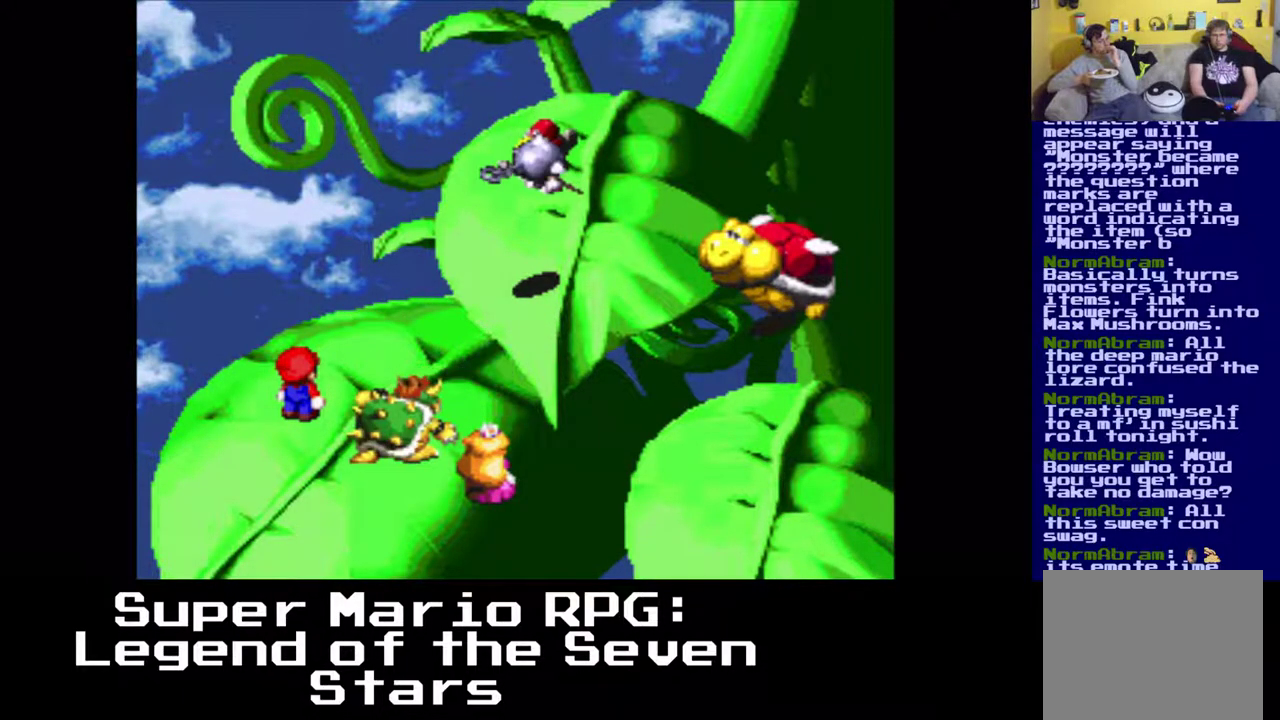
{"buttons": [], "left_stick": "center", "events": []}
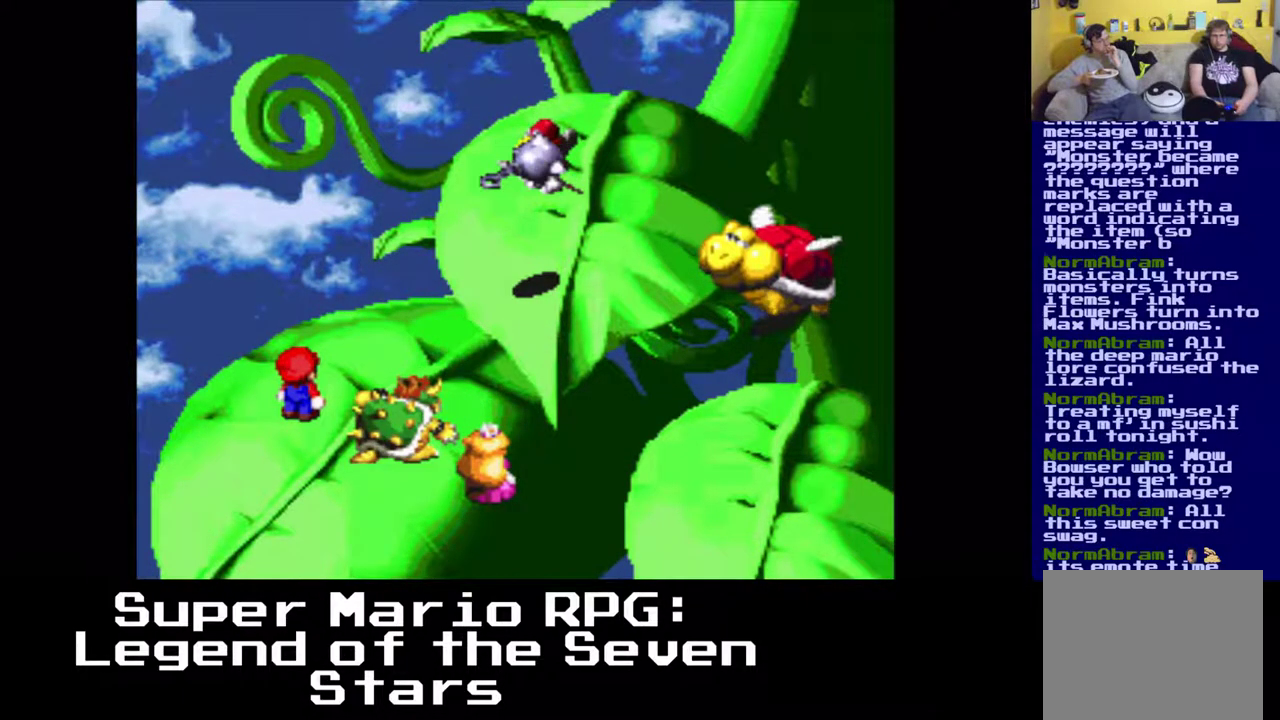
{"buttons": [], "left_stick": "center", "events": []}
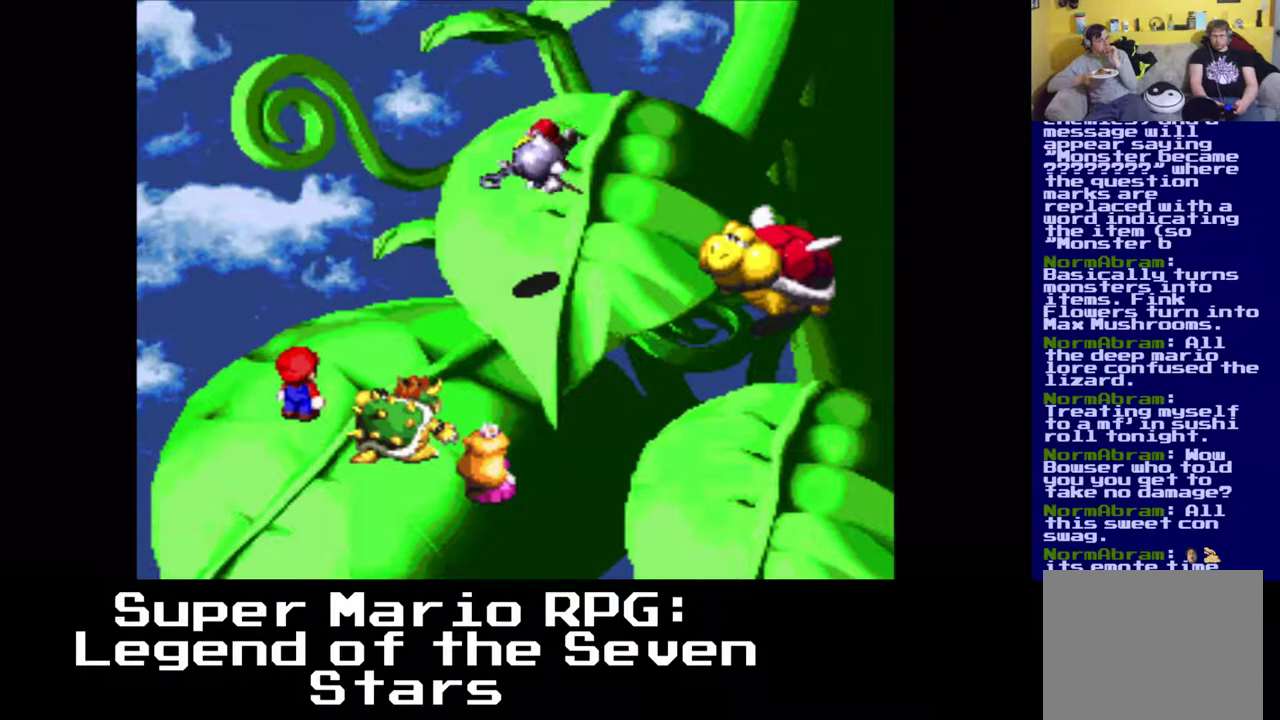
{"buttons": [], "left_stick": "center", "events": []}
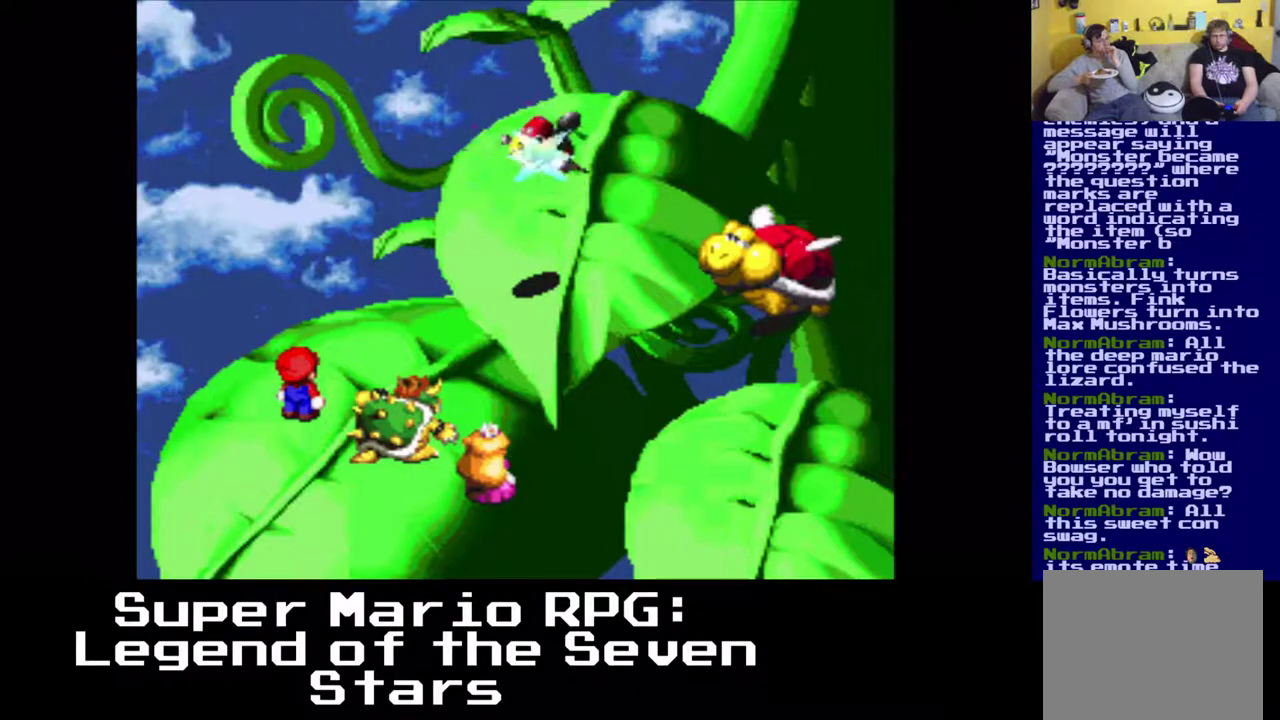
{"buttons": [], "left_stick": "center", "events": []}
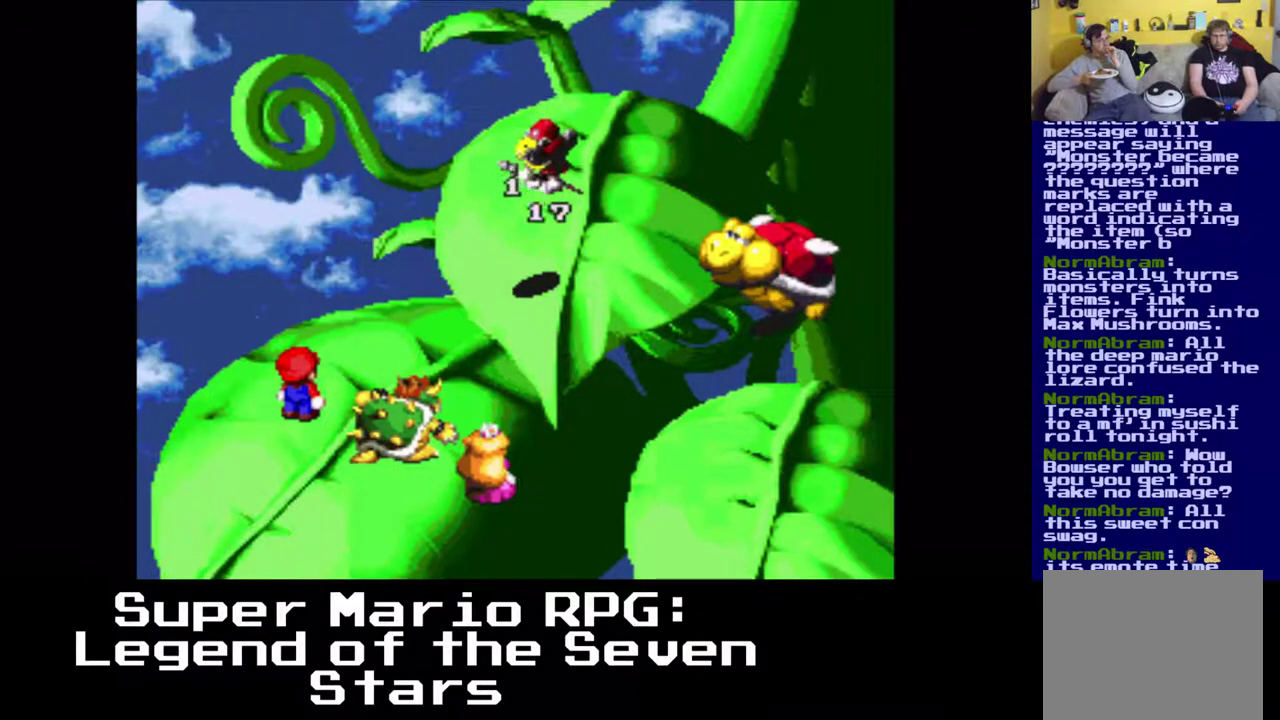
{"buttons": [], "left_stick": "center", "events": []}